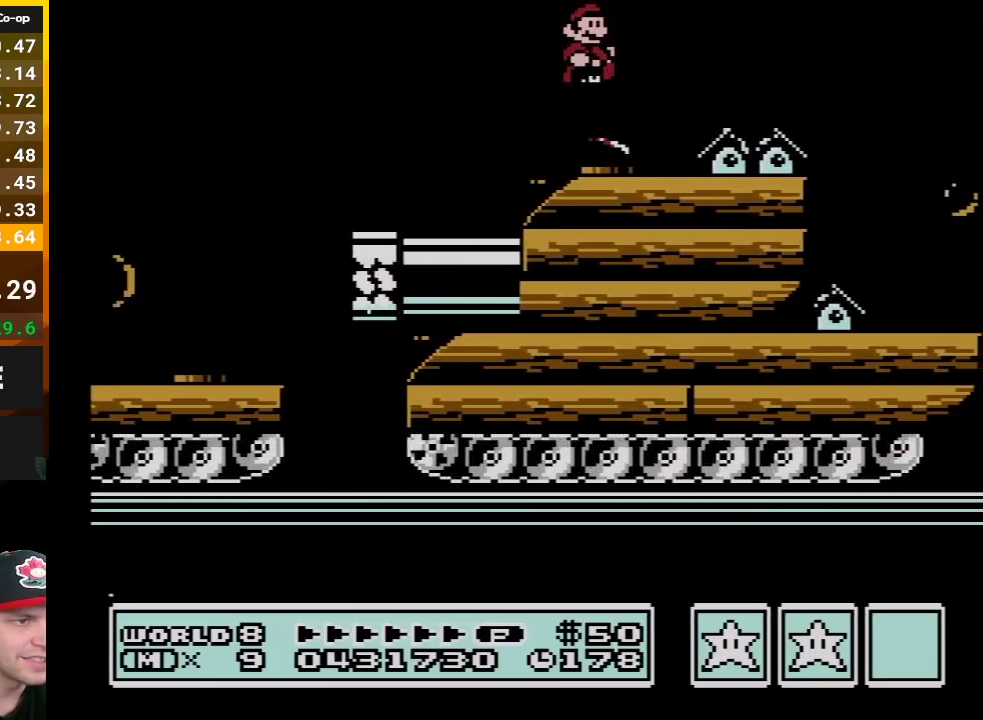
Gameplay with a controller (Nintendo layout); each line is a JSON object with the inputs held at the frame after it. "events" lists button and stick changes between this image and that frame as [ms after this image, input, new state], when the widget could be followed in between. Not read: L3 R3.
{"buttons": ["B", "DPAD_RIGHT"], "events": [[50, "DPAD_RIGHT", "down"], [300, "A", "down"], [483, "A", "up"]]}
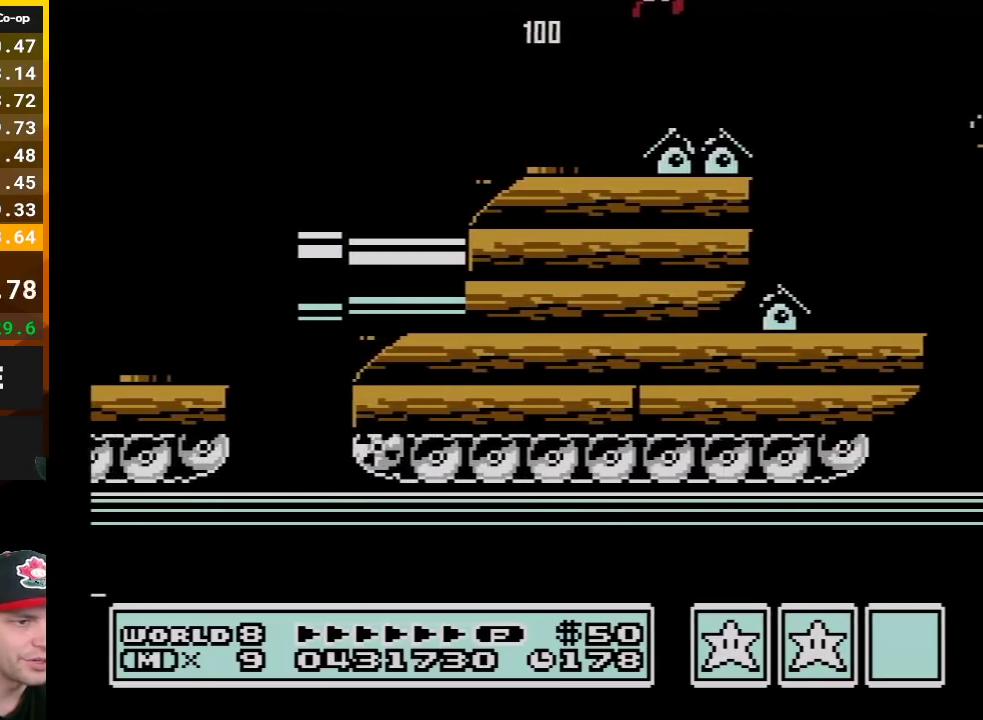
{"buttons": ["B", "DPAD_LEFT"], "events": [[200, "DPAD_RIGHT", "up"], [333, "DPAD_LEFT", "down"]]}
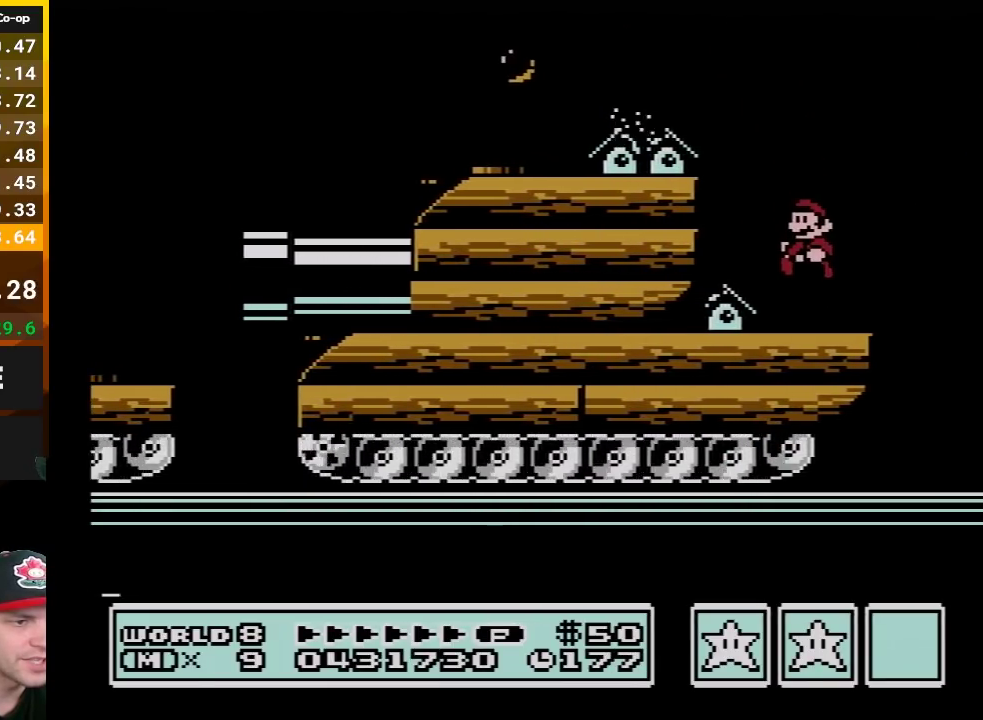
{"buttons": ["B"], "events": [[83, "DPAD_LEFT", "up"], [267, "DPAD_RIGHT", "down"], [367, "DPAD_RIGHT", "up"]]}
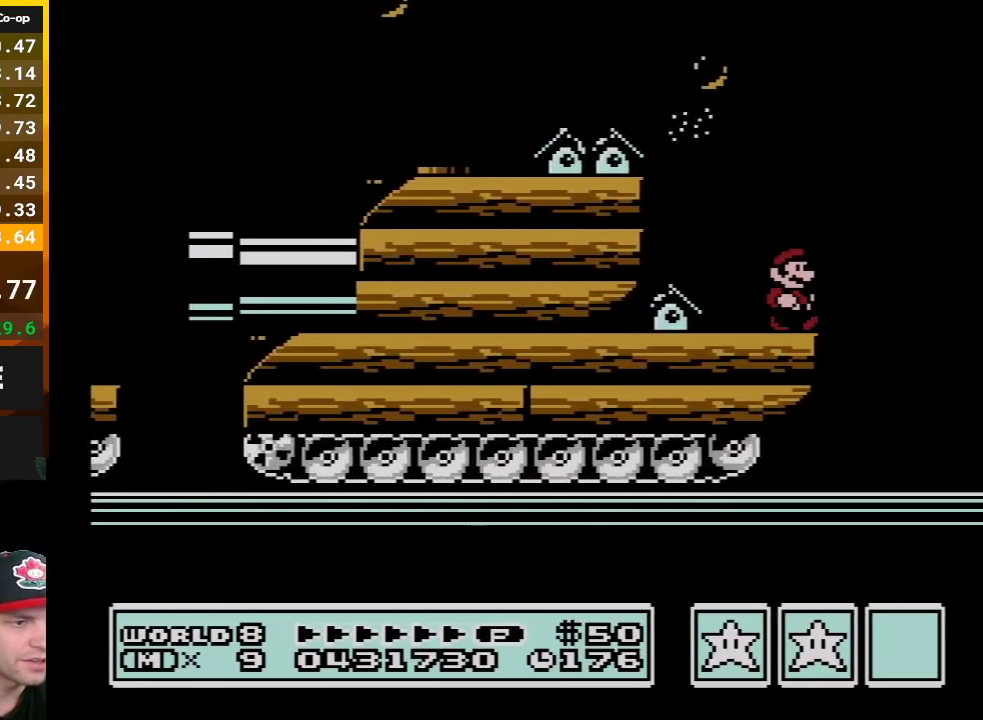
{"buttons": ["B", "DPAD_DOWN"], "events": [[50, "DPAD_RIGHT", "down"], [117, "DPAD_RIGHT", "up"], [300, "DPAD_DOWN", "down"]]}
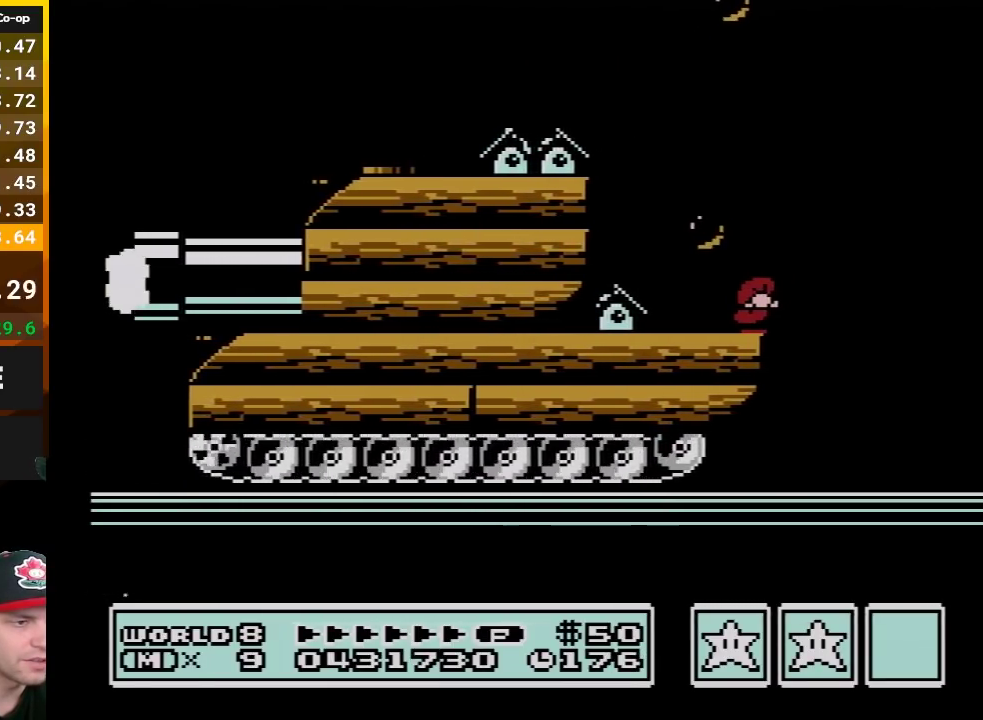
{"buttons": ["B", "DPAD_LEFT"], "events": [[367, "DPAD_DOWN", "up"], [483, "DPAD_LEFT", "down"]]}
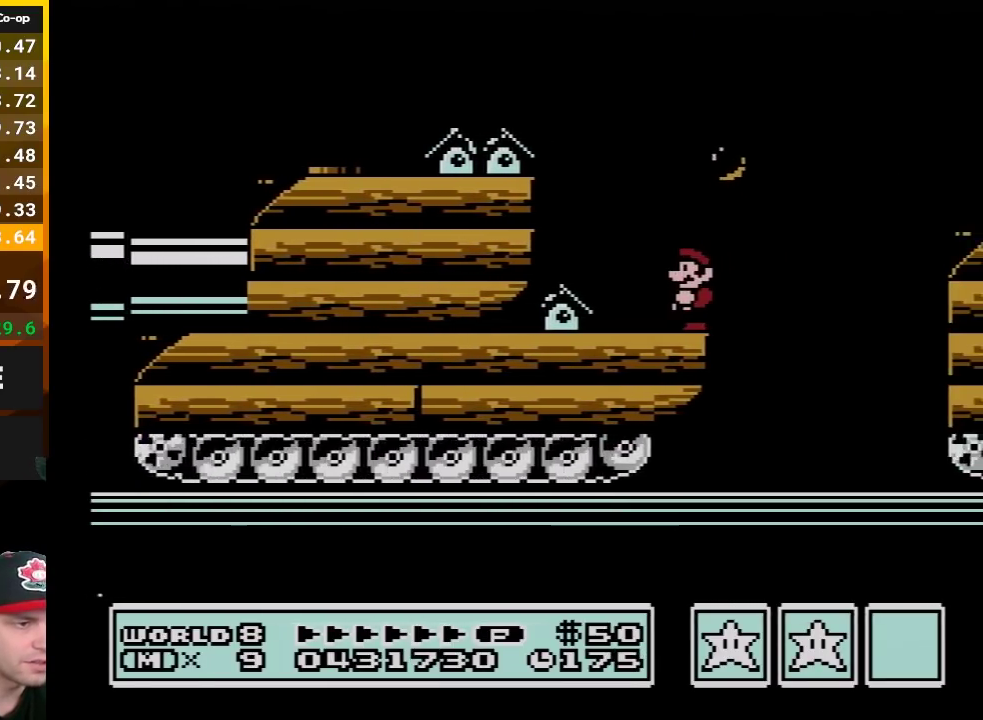
{"buttons": ["B"], "events": [[233, "DPAD_LEFT", "up"], [367, "DPAD_RIGHT", "down"], [450, "DPAD_RIGHT", "up"]]}
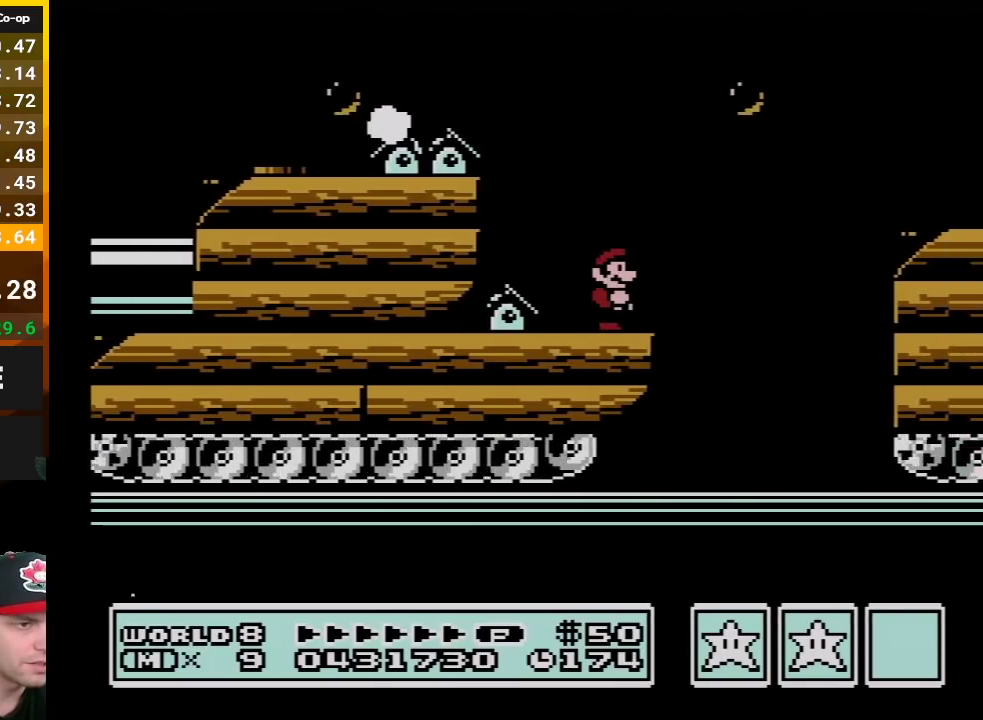
{"buttons": ["A", "B", "DPAD_RIGHT"], "events": [[117, "DPAD_RIGHT", "down"], [417, "A", "down"]]}
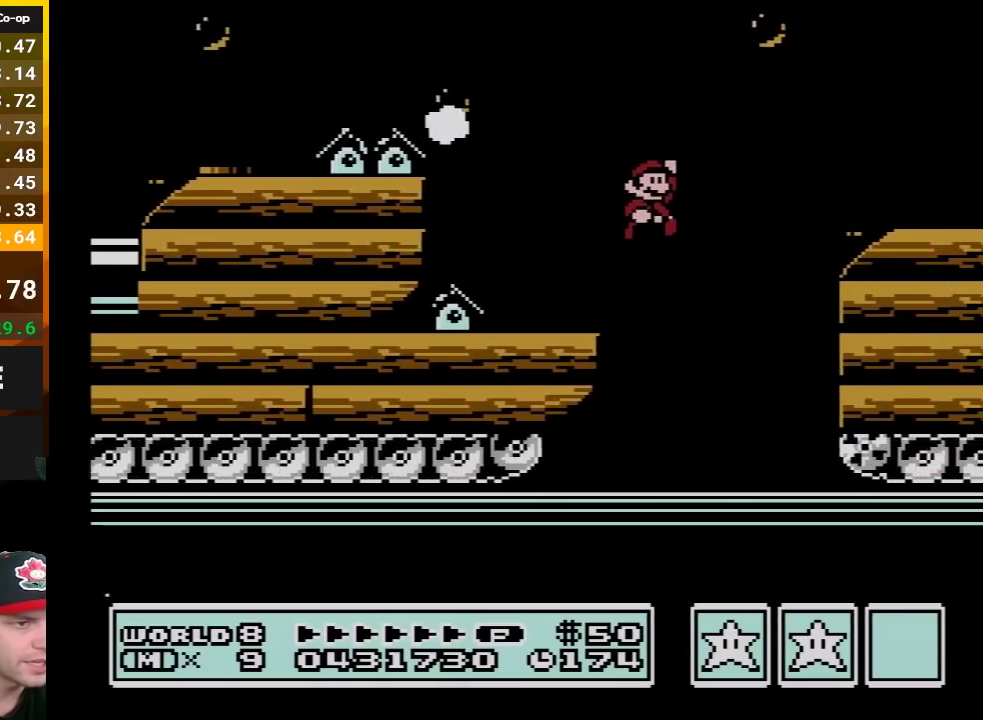
{"buttons": ["B", "DPAD_RIGHT"], "events": [[167, "A", "up"]]}
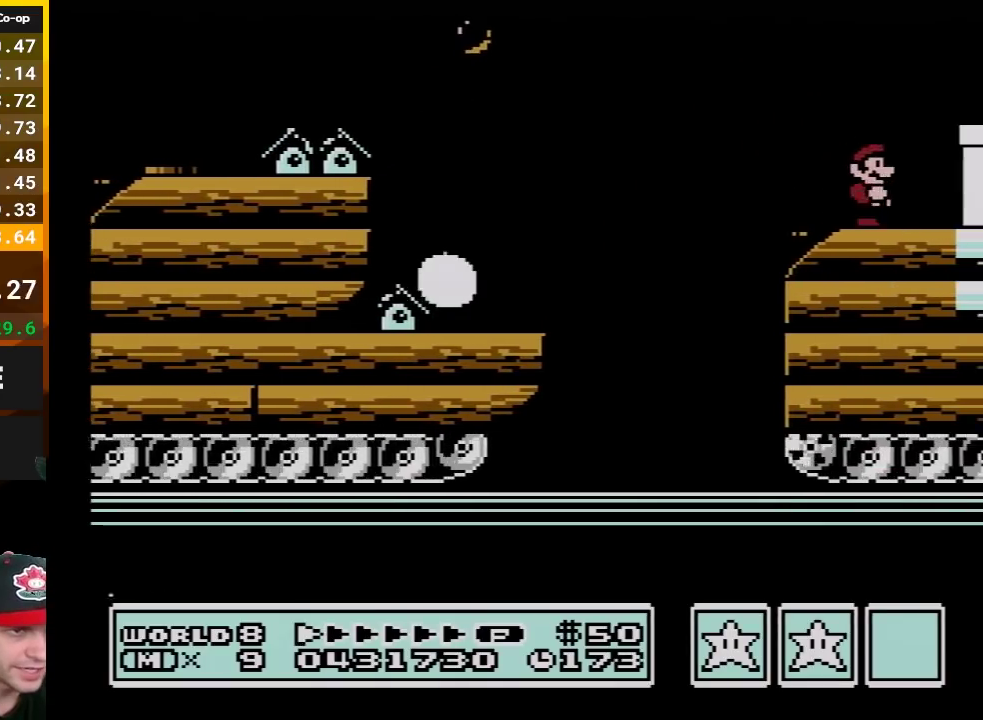
{"buttons": ["B", "DPAD_RIGHT"], "events": [[117, "A", "down"], [267, "A", "up"]]}
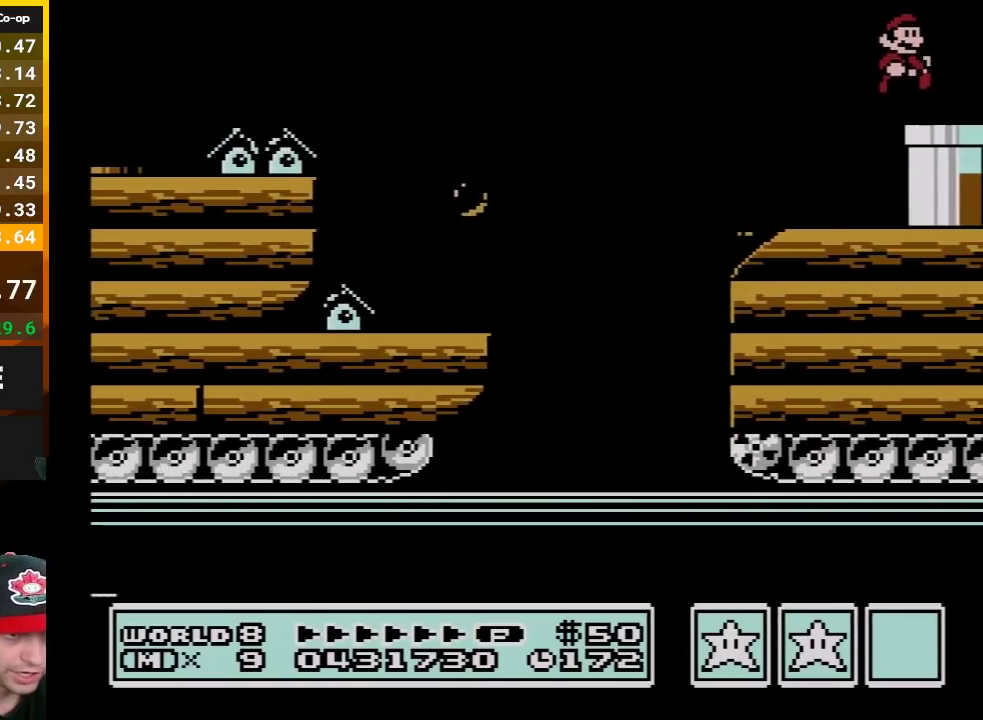
{"buttons": ["B", "DPAD_DOWN"], "events": [[433, "DPAD_DOWN", "down"], [450, "DPAD_RIGHT", "up"]]}
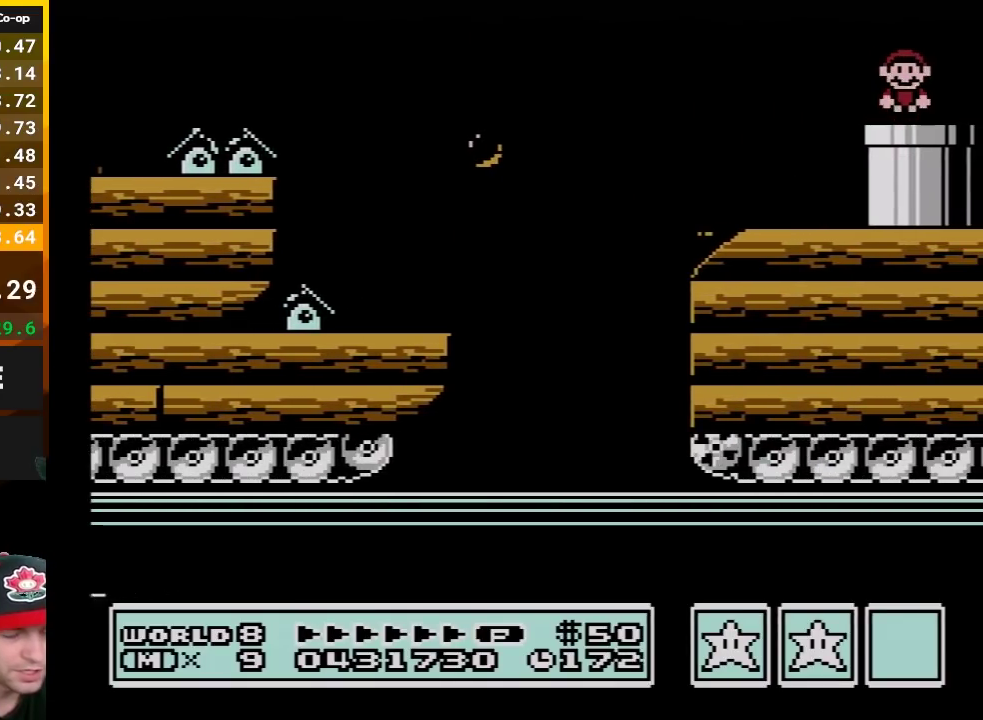
{"buttons": ["B", "DPAD_RIGHT"], "events": [[117, "DPAD_DOWN", "up"], [500, "DPAD_RIGHT", "down"]]}
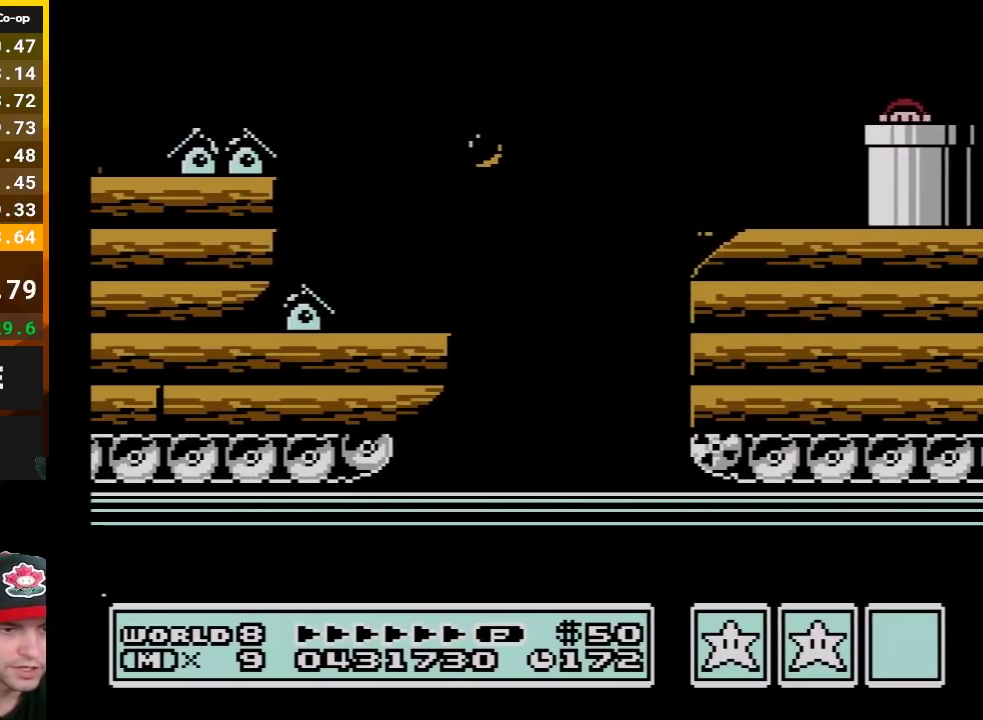
{"buttons": ["B", "DPAD_RIGHT"], "events": []}
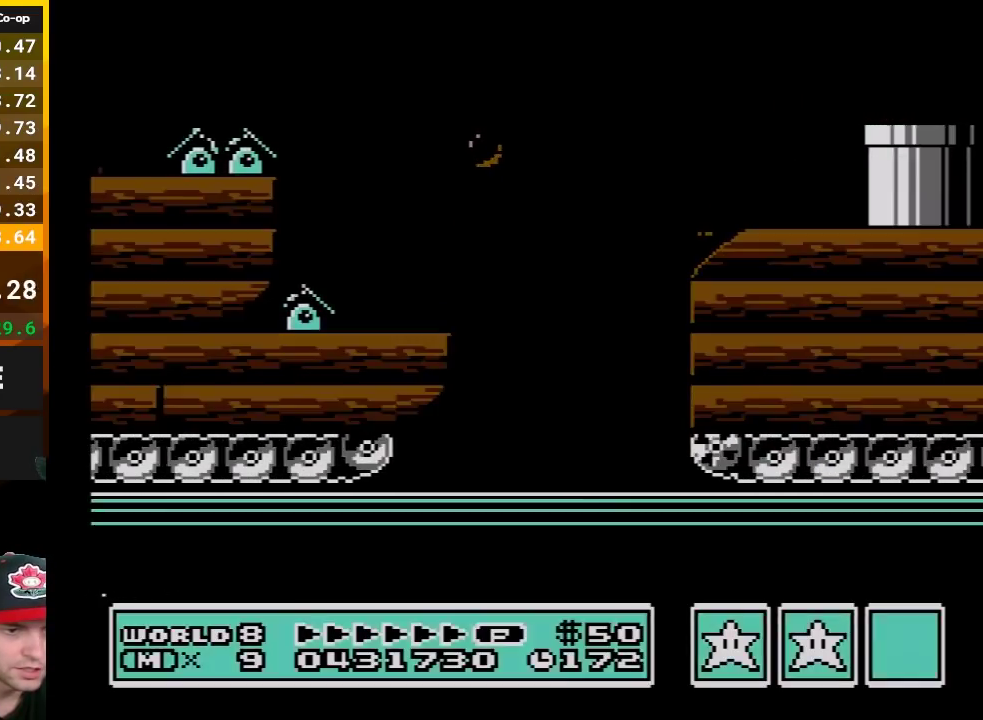
{"buttons": ["B", "DPAD_RIGHT"], "events": []}
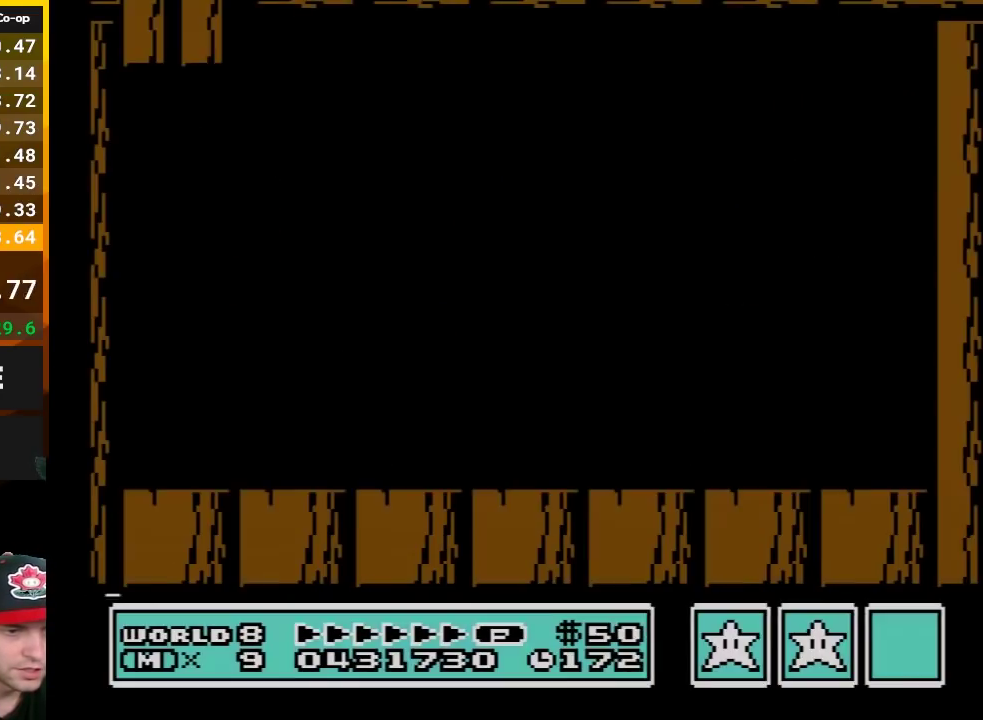
{"buttons": ["B", "DPAD_RIGHT"], "events": []}
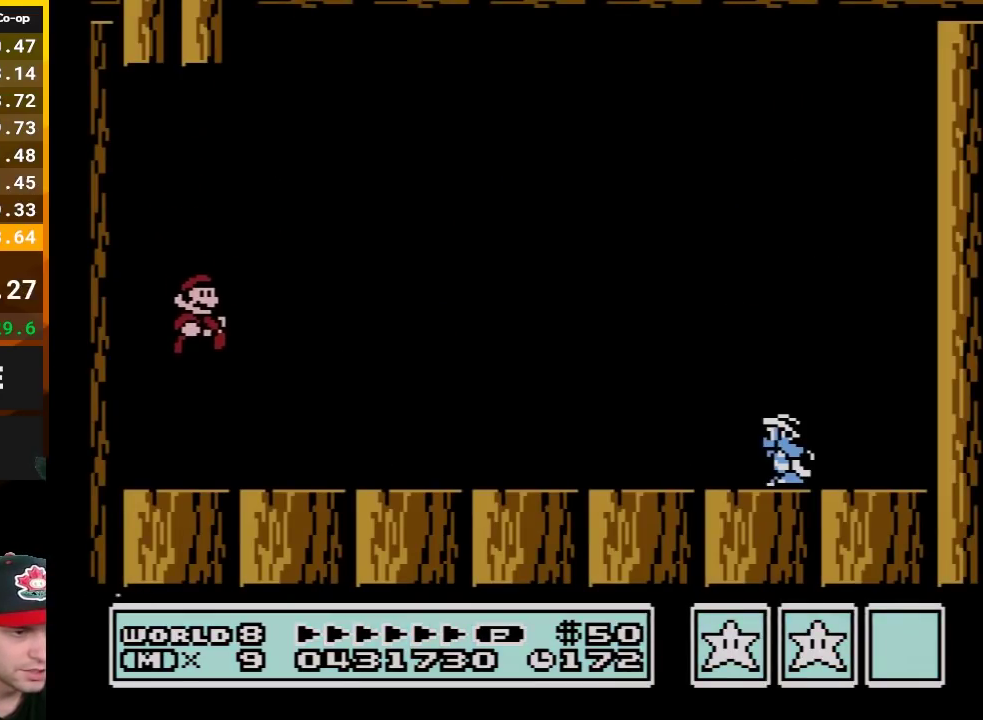
{"buttons": ["B", "DPAD_RIGHT"], "events": []}
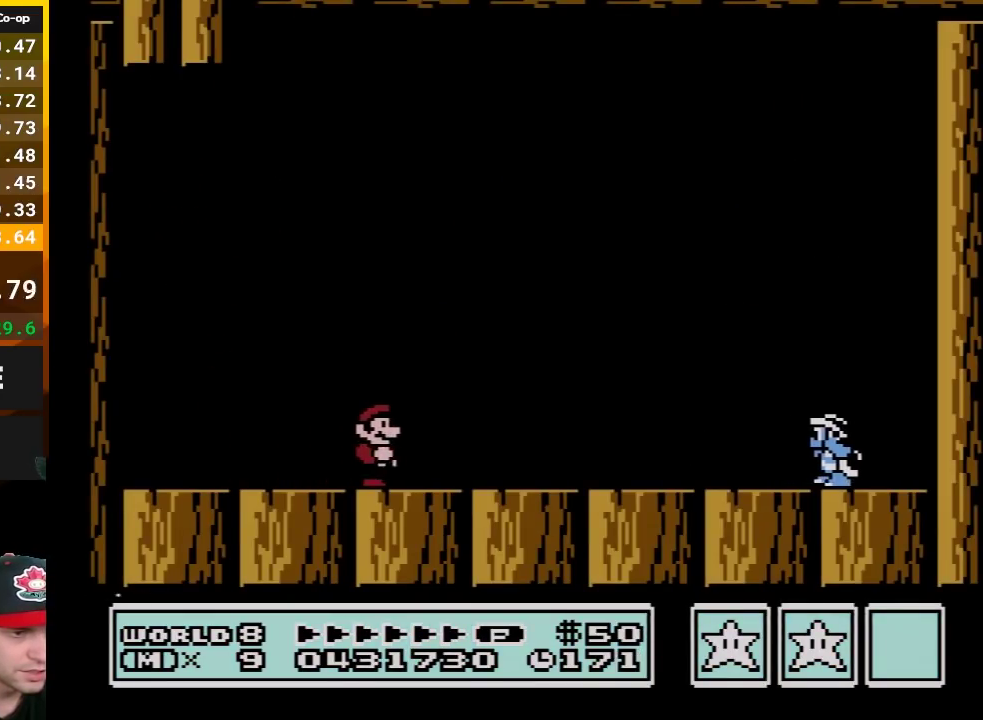
{"buttons": ["A", "B", "DPAD_RIGHT"], "events": [[200, "A", "down"]]}
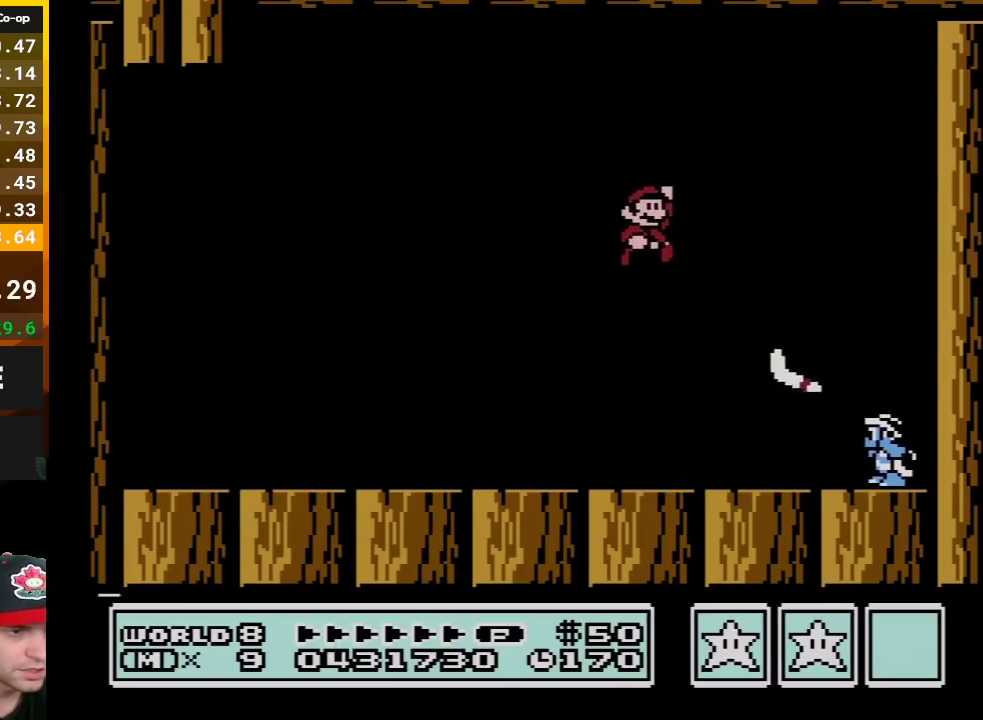
{"buttons": ["B"], "events": [[117, "A", "up"], [233, "DPAD_RIGHT", "up"], [300, "DPAD_LEFT", "down"], [450, "DPAD_LEFT", "up"]]}
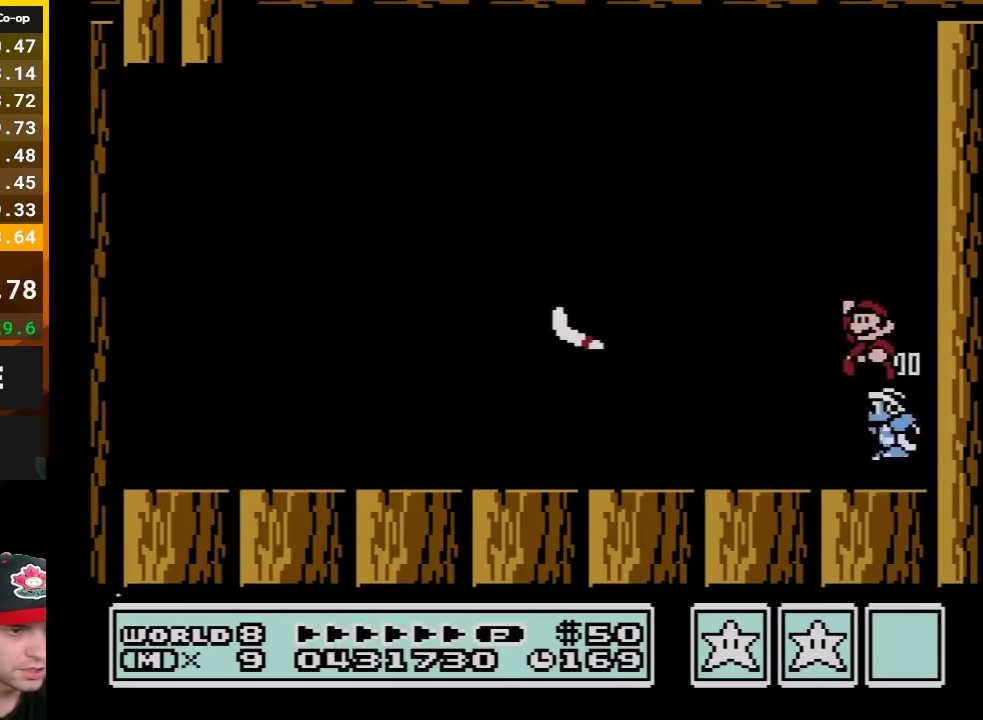
{"buttons": ["B"], "events": []}
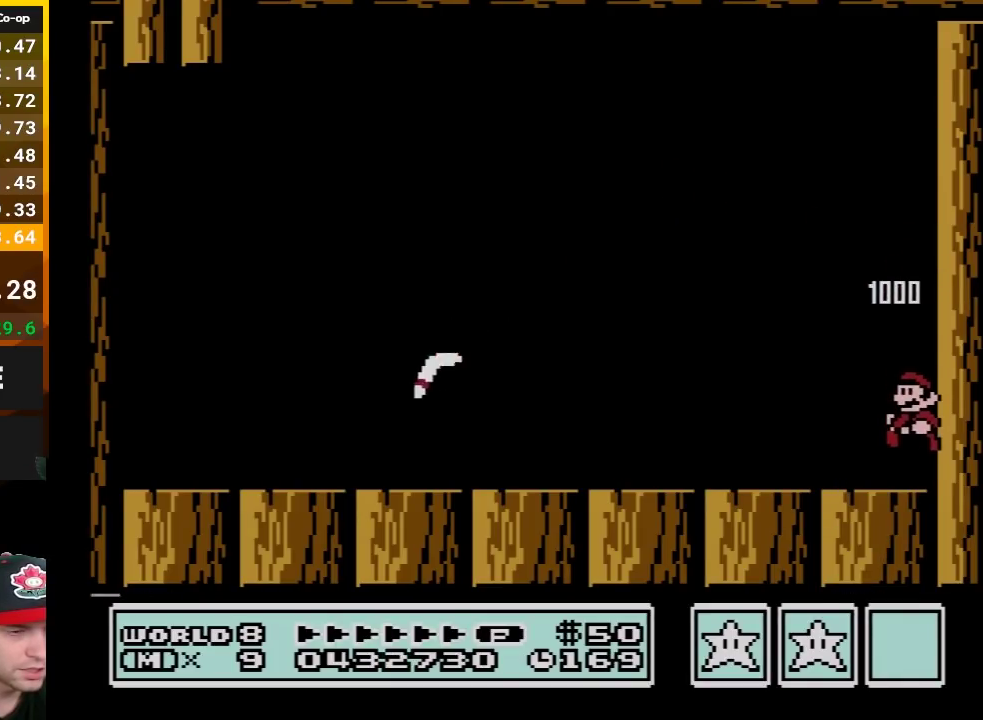
{"buttons": ["B", "DPAD_DOWN"], "events": [[17, "DPAD_DOWN", "down"], [150, "DPAD_DOWN", "up"], [233, "DPAD_DOWN", "down"], [367, "DPAD_DOWN", "up"], [450, "DPAD_DOWN", "down"]]}
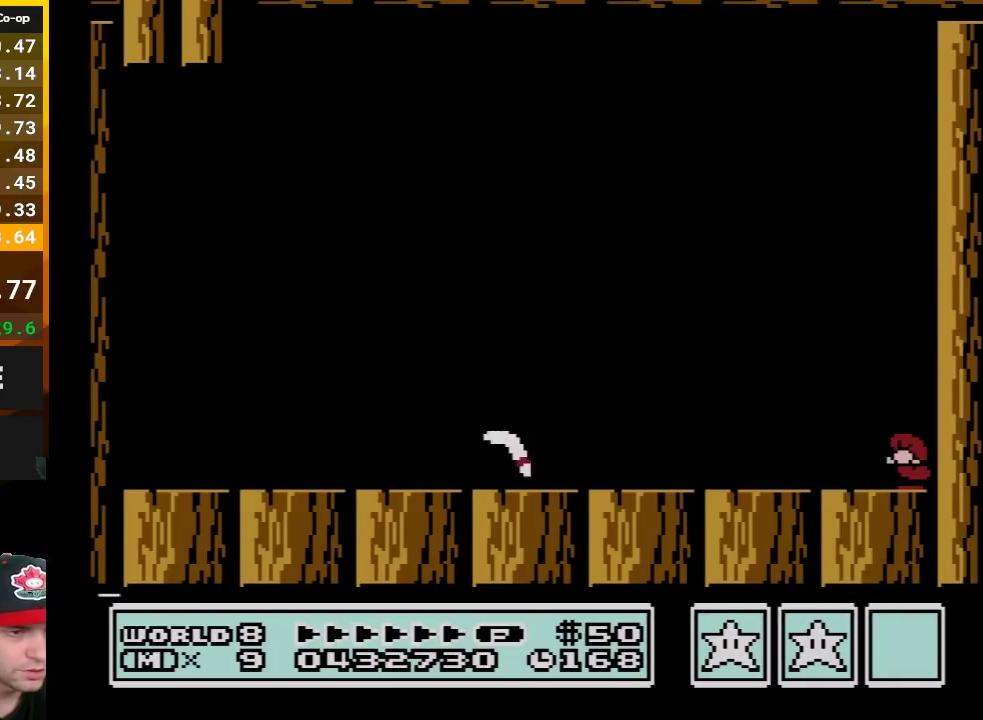
{"buttons": ["A", "B", "DPAD_LEFT"], "events": [[83, "DPAD_DOWN", "up"], [450, "DPAD_LEFT", "down"], [483, "A", "down"]]}
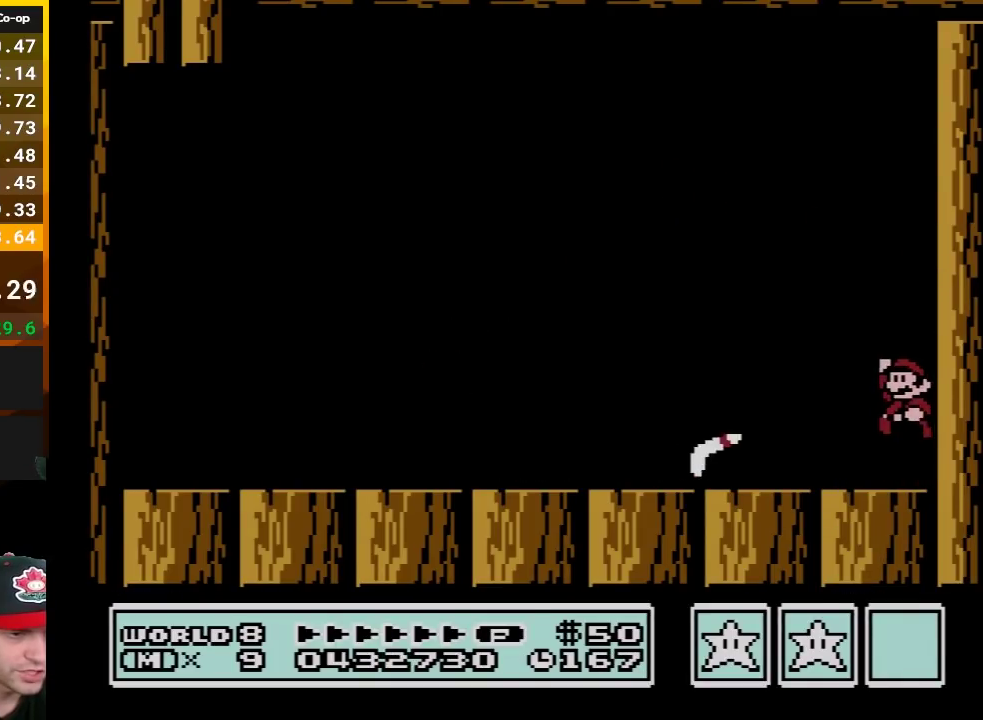
{"buttons": ["B", "DPAD_LEFT"], "events": [[300, "A", "up"]]}
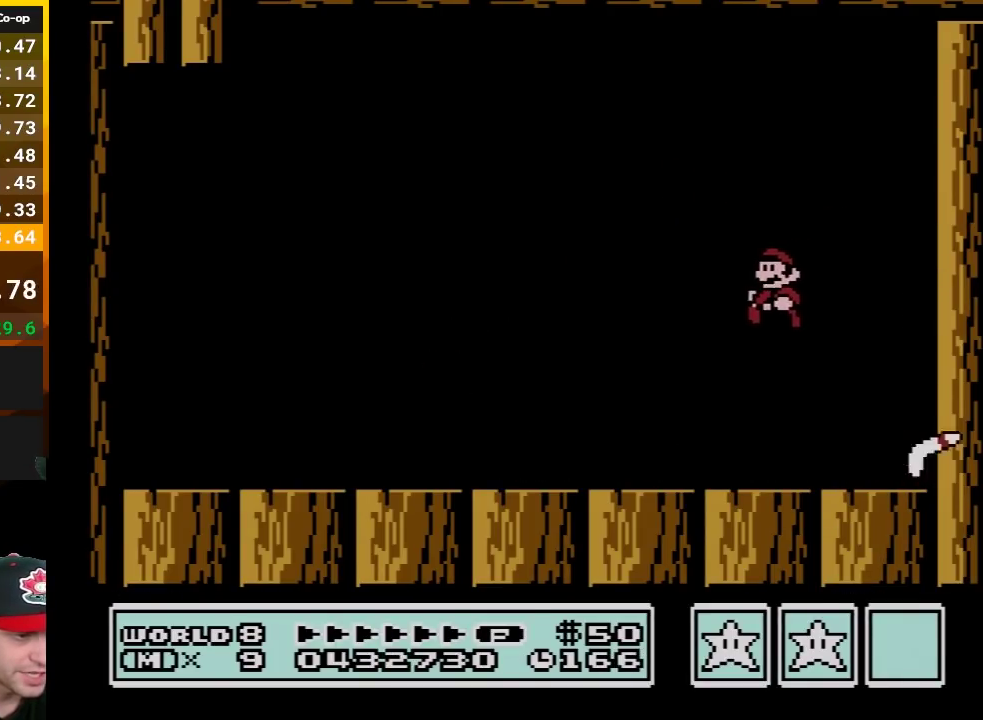
{"buttons": ["B", "DPAD_LEFT"], "events": []}
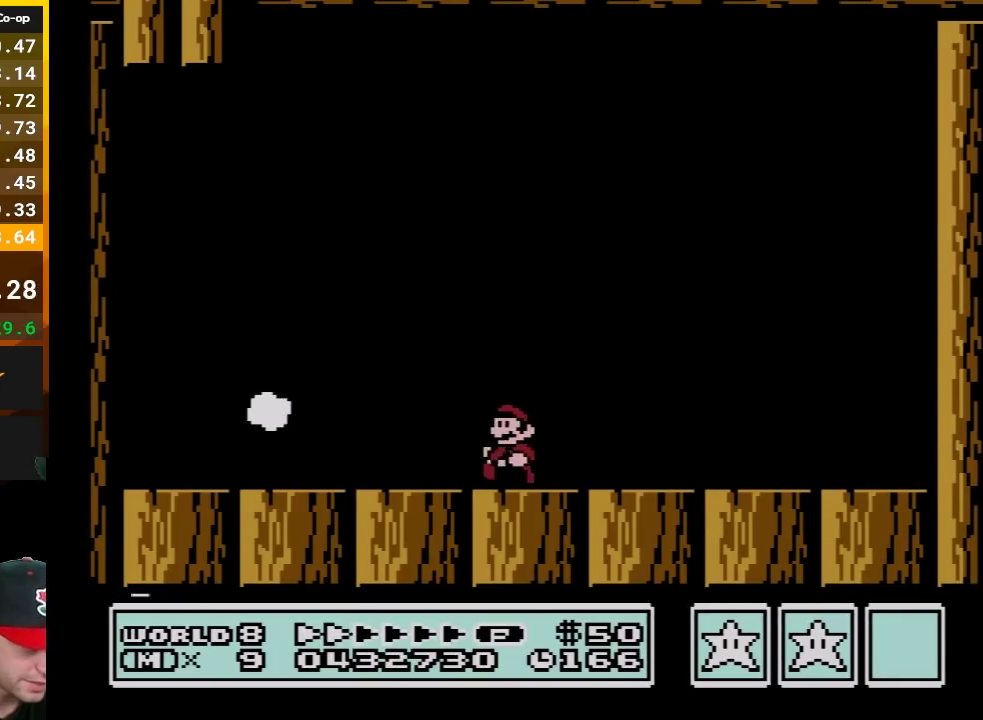
{"buttons": ["B", "DPAD_LEFT"], "events": []}
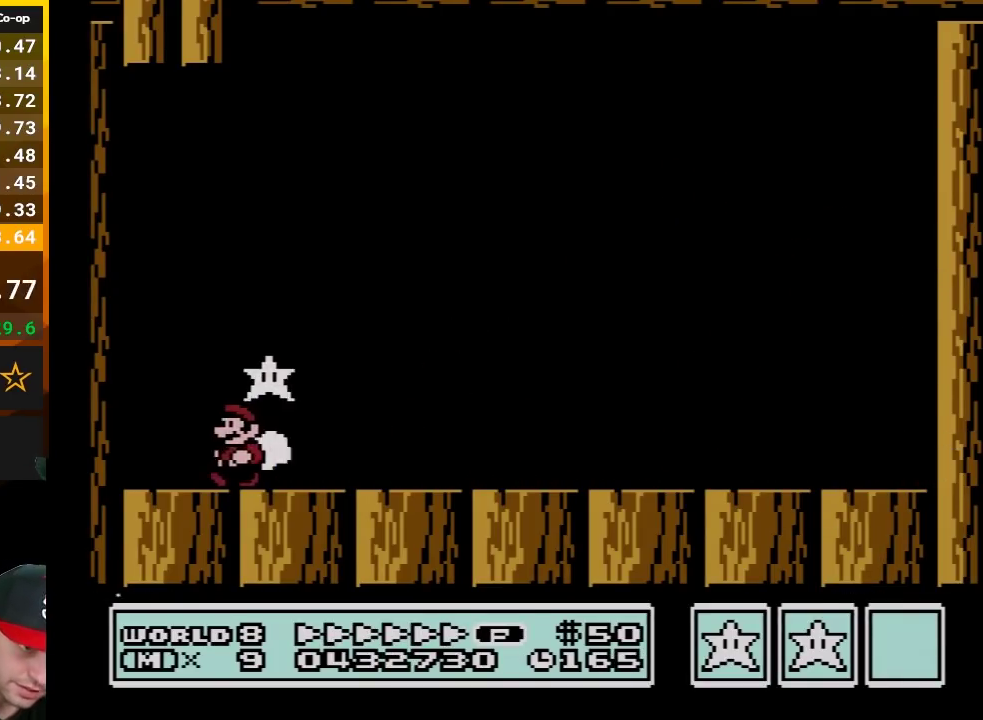
{"buttons": ["A", "B", "DPAD_RIGHT"], "events": [[183, "A", "down"], [233, "DPAD_LEFT", "up"], [267, "DPAD_RIGHT", "down"]]}
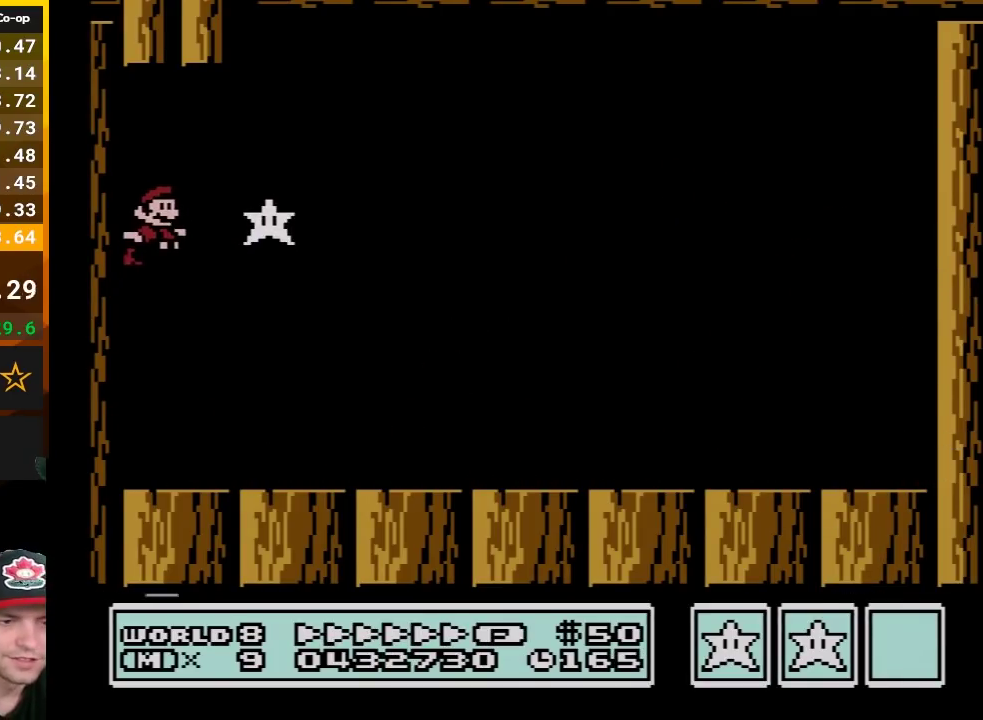
{"buttons": ["B", "DPAD_RIGHT"], "events": [[17, "A", "up"]]}
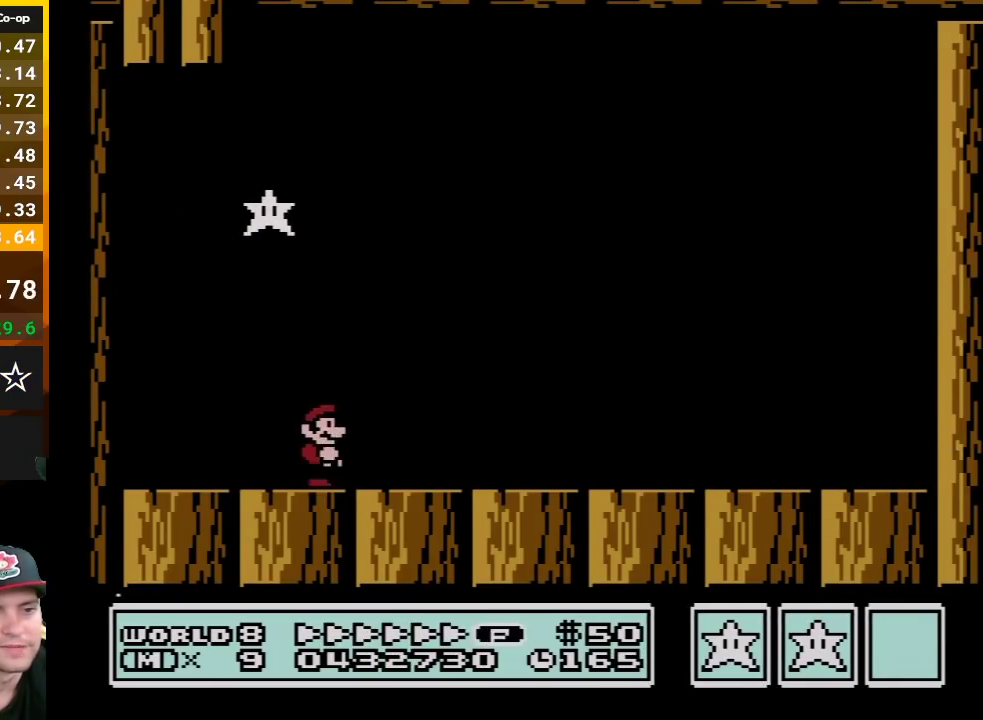
{"buttons": ["A", "B", "DPAD_DOWN"], "events": [[333, "DPAD_DOWN", "down"], [333, "DPAD_RIGHT", "up"], [433, "A", "down"]]}
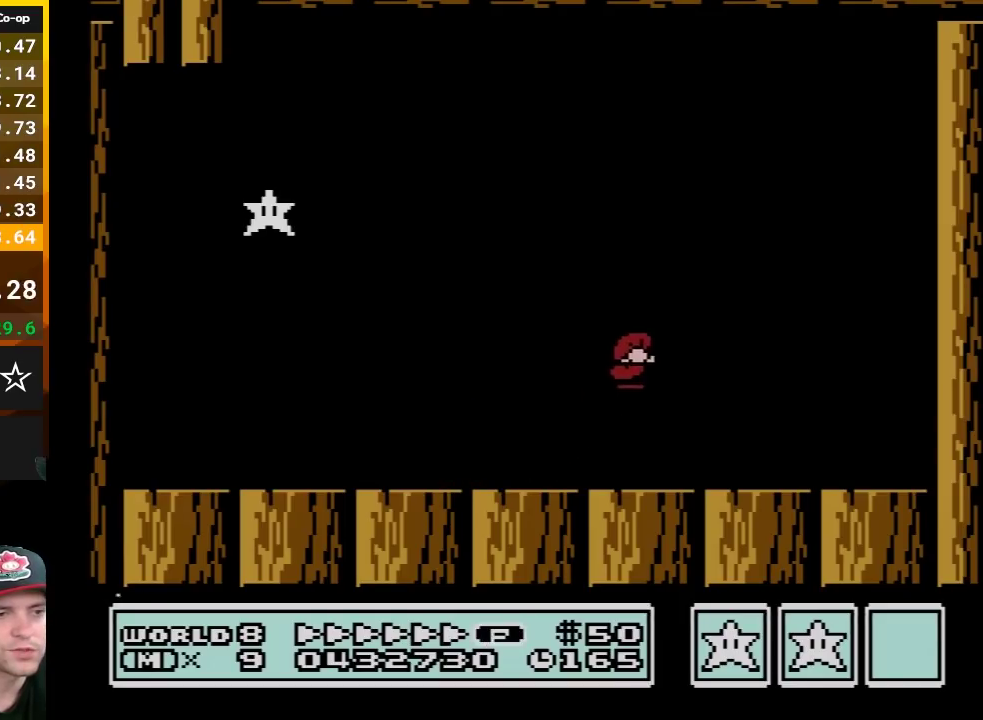
{"buttons": ["B", "DPAD_RIGHT"], "events": [[50, "DPAD_DOWN", "up"], [50, "DPAD_RIGHT", "down"], [183, "A", "up"]]}
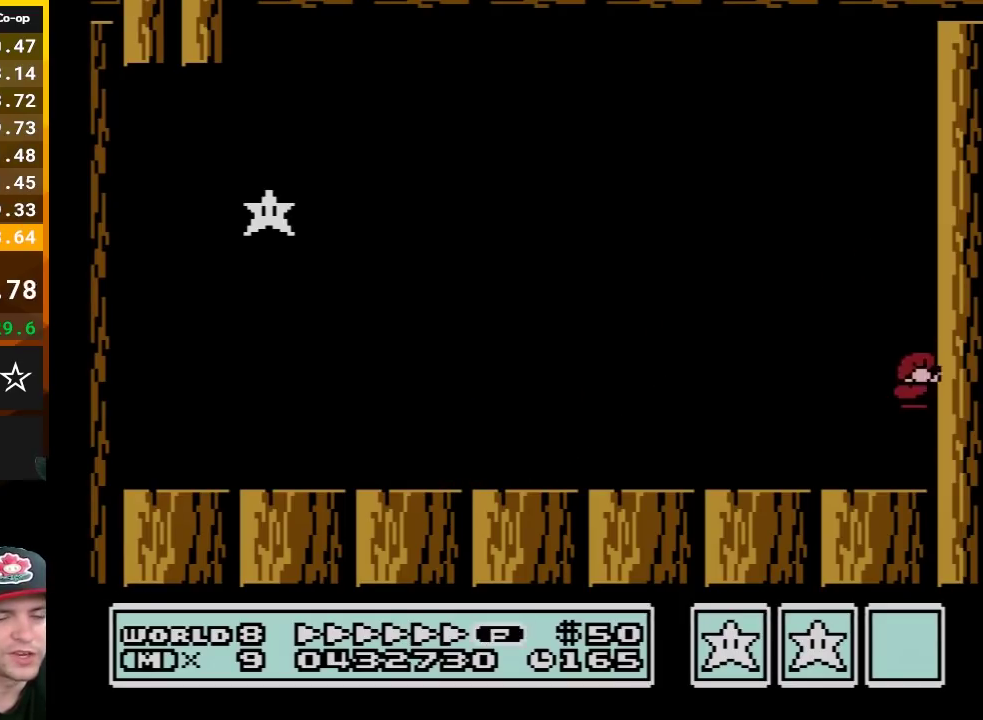
{"buttons": ["DPAD_LEFT"], "events": [[17, "A", "down"], [17, "DPAD_RIGHT", "up"], [117, "DPAD_LEFT", "down"], [183, "A", "up"], [183, "B", "up"]]}
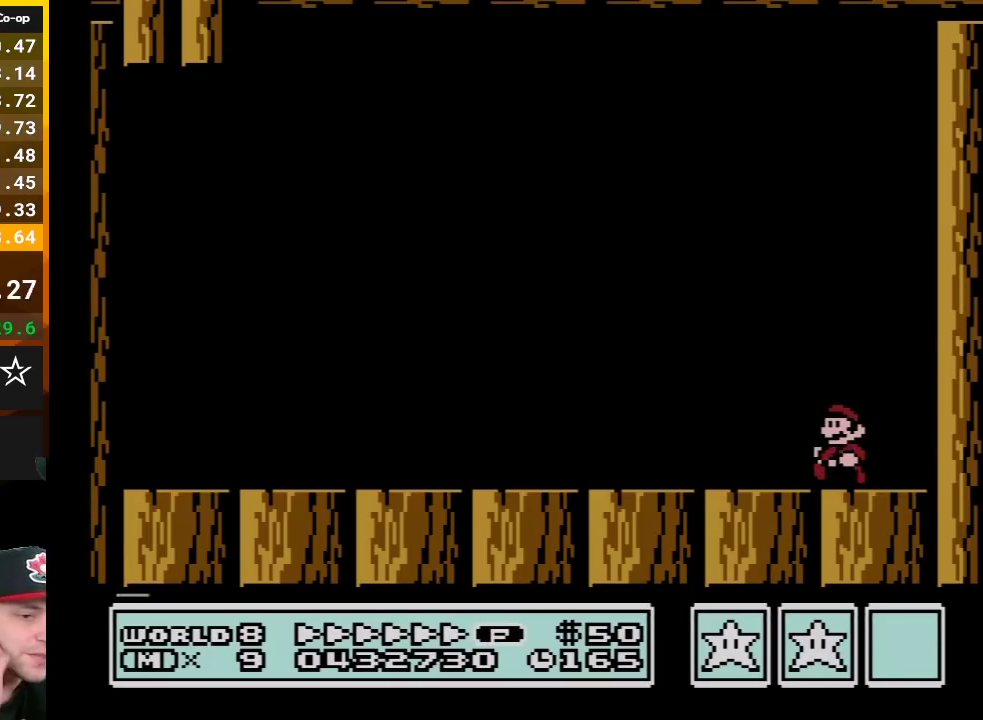
{"buttons": [], "events": [[333, "DPAD_LEFT", "up"]]}